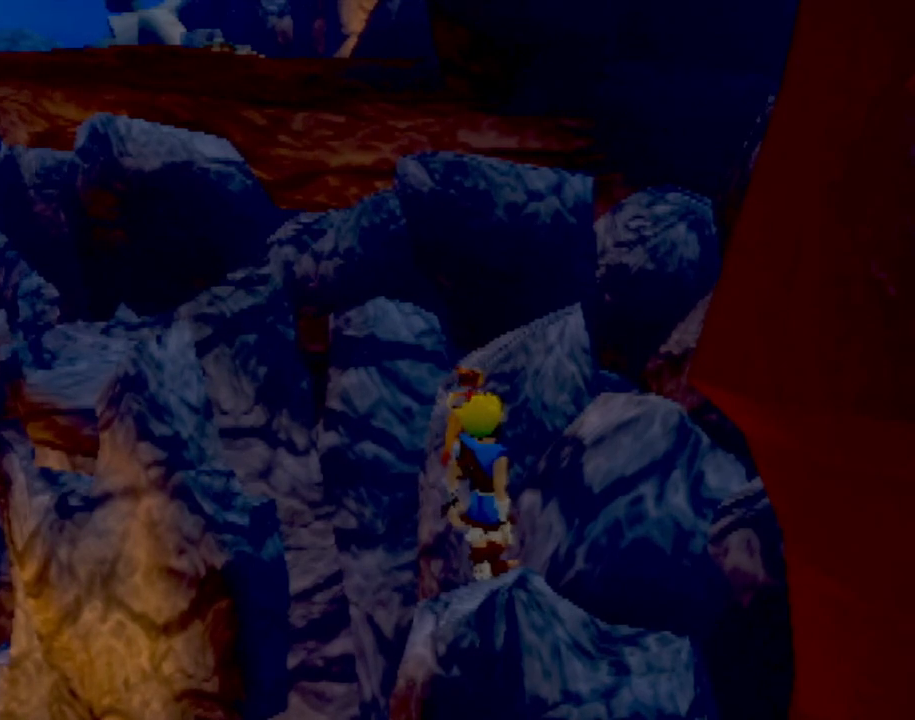
Gameplay with a controller (PlayStation layout); each line is a JSON object with the inputs held at the frame after it. "events" lists button and stick changes between this image and that frame as [ms after this image, input, new state], when the widget could be followed in between. Not read: L3 R3 right_stick.
{"buttons": ["CROSS"], "left_stick": "up-left", "events": [[183, "left_stick", "up-left"], [250, "CROSS", "down"]]}
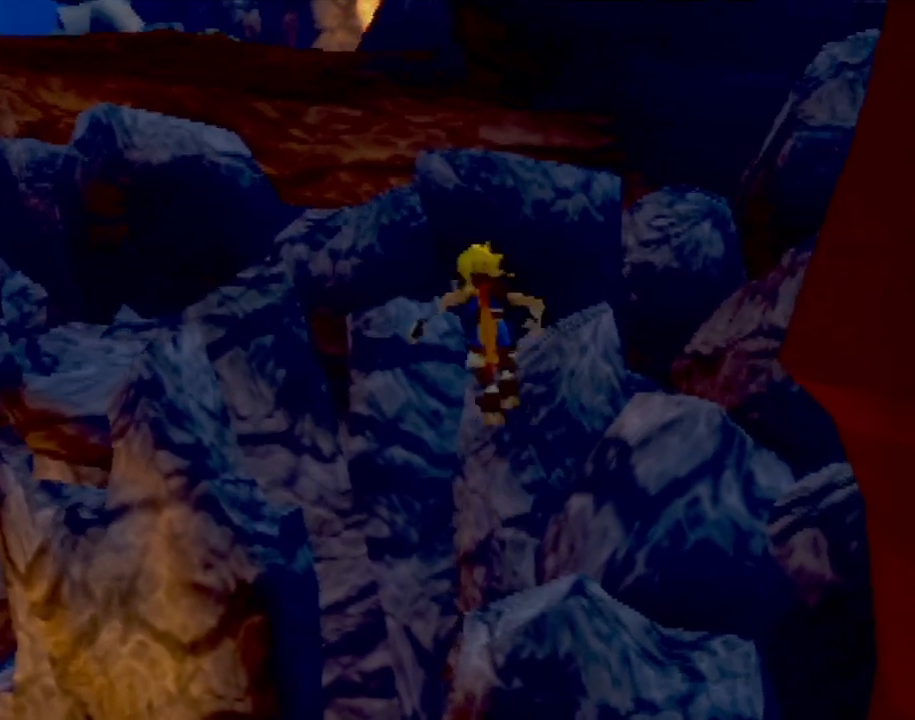
{"buttons": ["SQUARE"], "left_stick": "up", "events": [[50, "CROSS", "up"], [134, "CROSS", "down"], [367, "left_stick", "up"], [384, "SQUARE", "down"], [401, "CROSS", "up"]]}
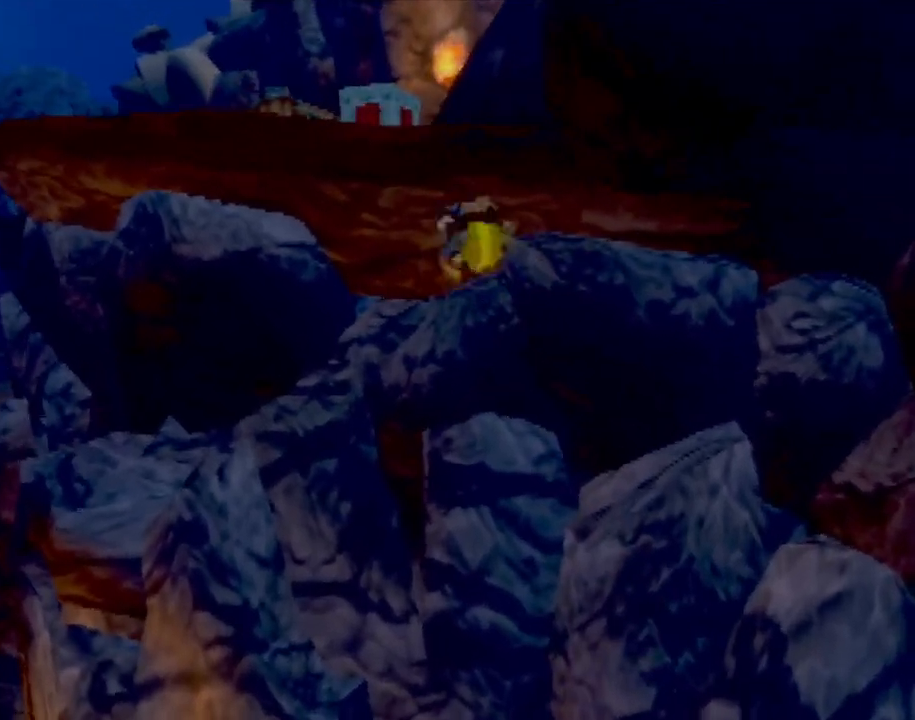
{"buttons": ["CROSS"], "left_stick": "up", "events": [[300, "SQUARE", "up"], [350, "CROSS", "down"]]}
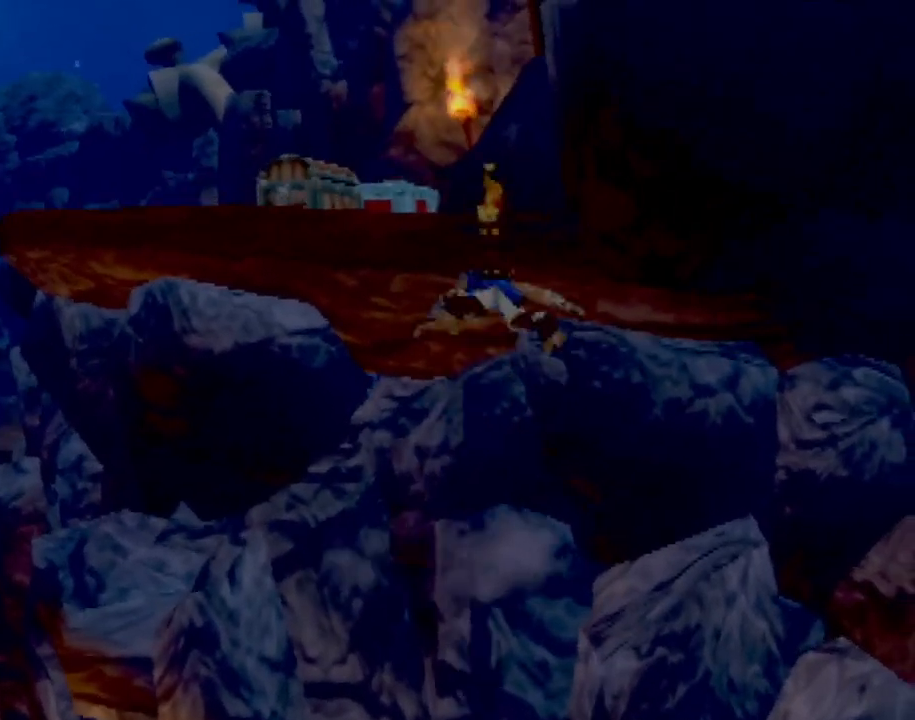
{"buttons": ["CROSS", "SQUARE"], "left_stick": "up-right", "events": [[184, "CIRCLE", "down"], [334, "CROSS", "up"], [384, "CIRCLE", "up"], [434, "CROSS", "down"], [468, "SQUARE", "down"], [501, "left_stick", "up-right"]]}
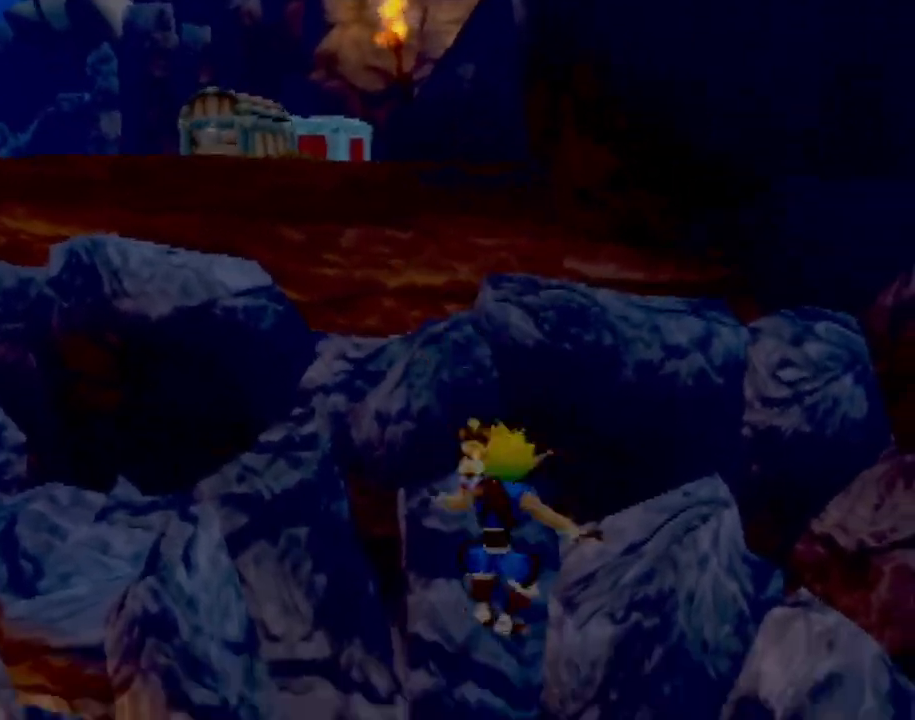
{"buttons": ["CROSS"], "left_stick": "up-right", "events": [[50, "CROSS", "up"], [233, "SQUARE", "up"], [384, "CROSS", "down"]]}
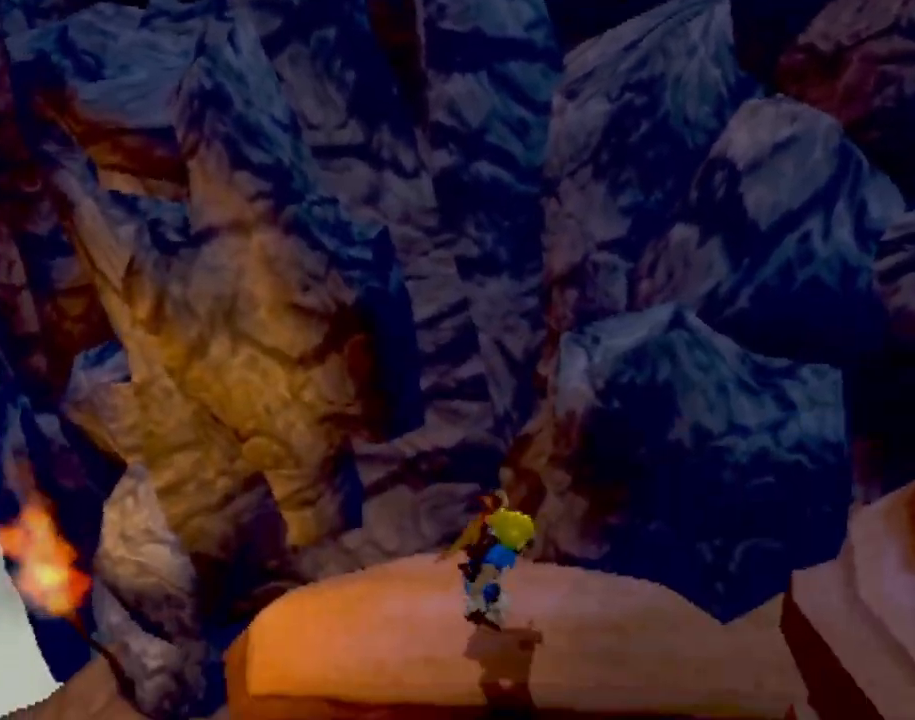
{"buttons": [], "left_stick": "up-right", "events": [[151, "CROSS", "up"], [267, "CROSS", "down"], [434, "CROSS", "up"]]}
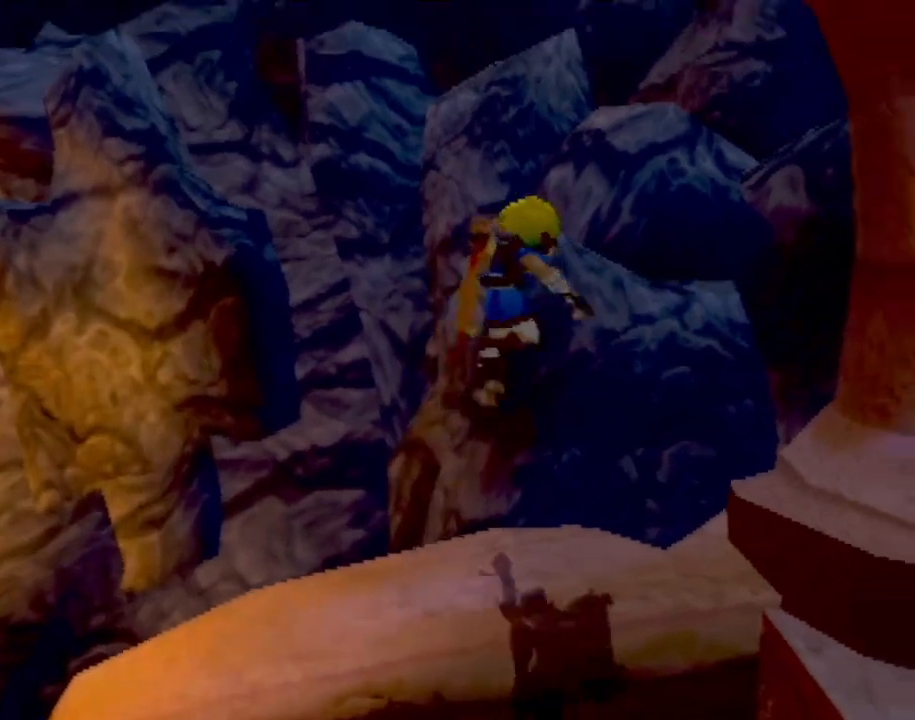
{"buttons": ["CROSS"], "left_stick": "up", "events": [[100, "CROSS", "down"], [100, "left_stick", "up"], [284, "CROSS", "up"], [434, "CROSS", "down"]]}
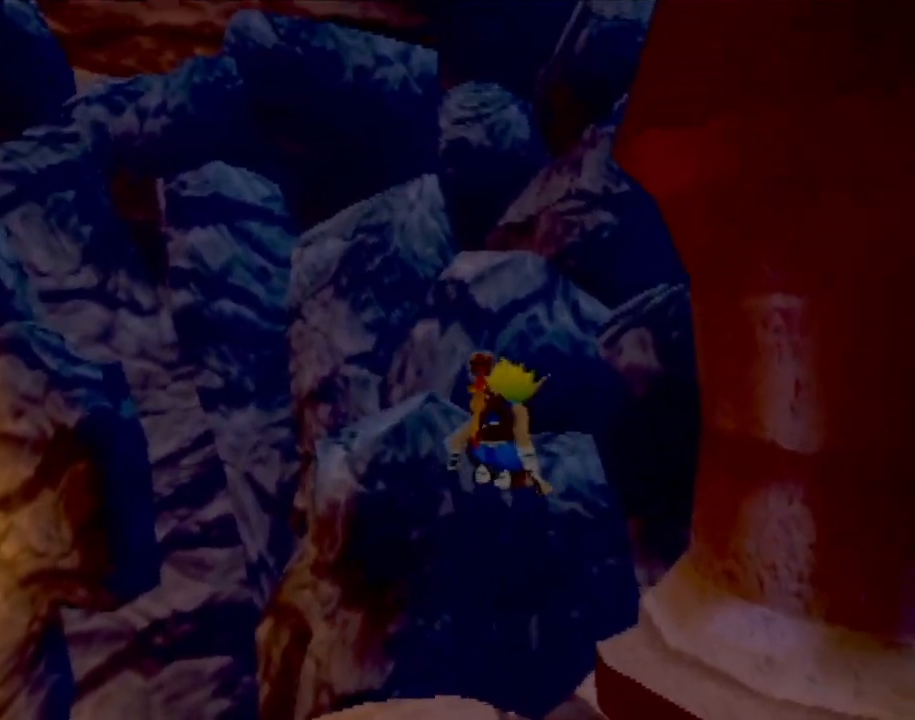
{"buttons": ["CROSS"], "left_stick": "up-left", "events": [[117, "CROSS", "up"], [217, "left_stick", "up-left"], [367, "CROSS", "down"]]}
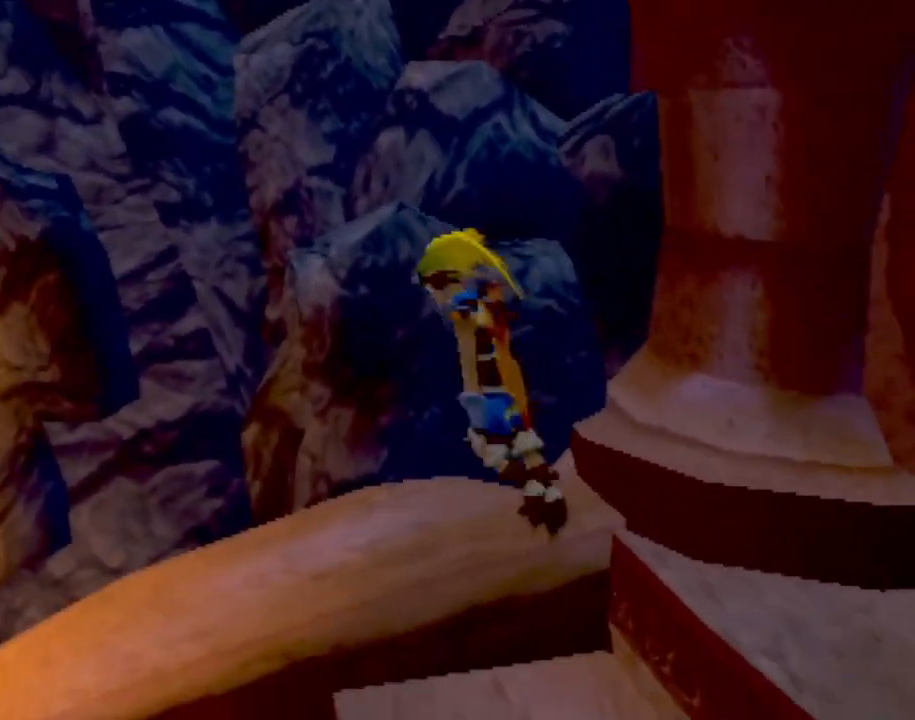
{"buttons": [], "left_stick": "center", "events": [[50, "CROSS", "up"], [133, "left_stick", "left"], [233, "left_stick", "center"]]}
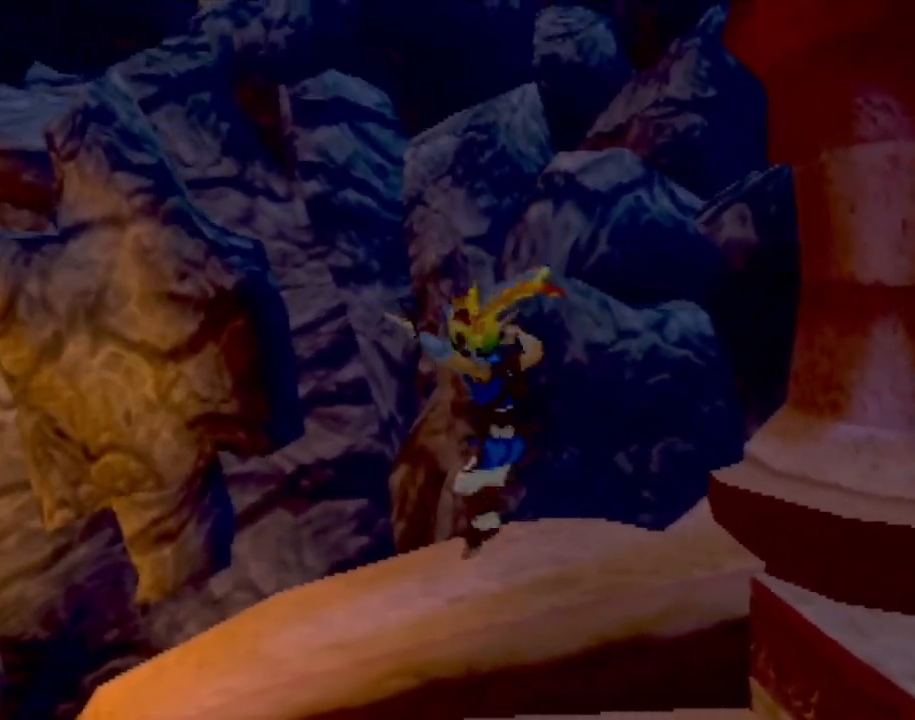
{"buttons": [], "left_stick": "center", "events": [[34, "left_stick", "up"], [184, "CROSS", "down"], [367, "CROSS", "up"], [484, "left_stick", "center"]]}
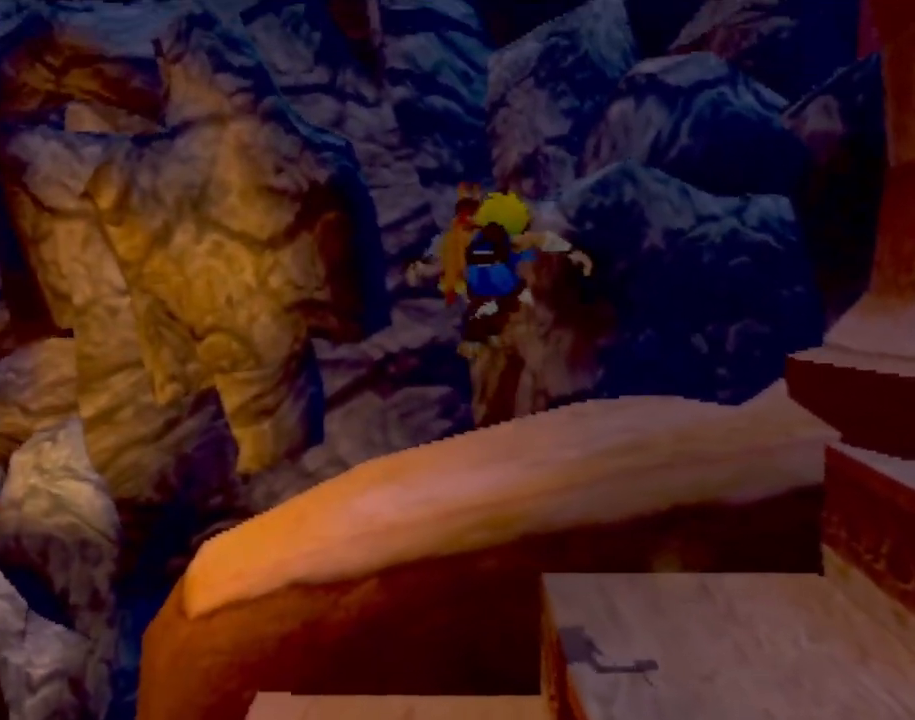
{"buttons": ["CROSS"], "left_stick": "up-right", "events": [[200, "left_stick", "up-right"], [484, "CROSS", "down"]]}
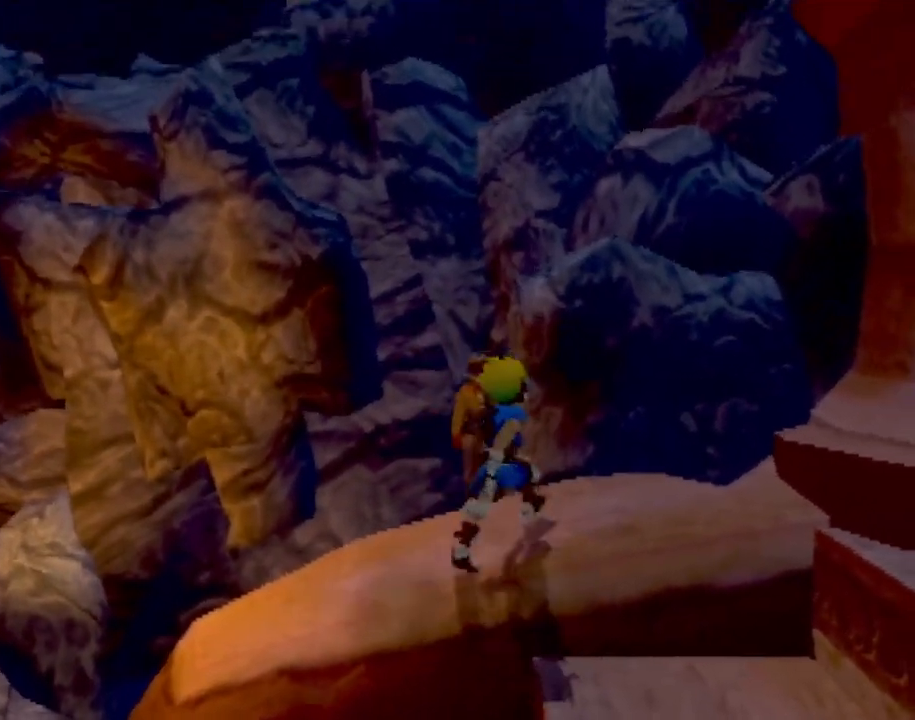
{"buttons": [], "left_stick": "up", "events": [[201, "CROSS", "up"], [234, "left_stick", "up-left"], [284, "left_stick", "center"], [334, "CROSS", "down"], [367, "left_stick", "up"], [501, "CROSS", "up"]]}
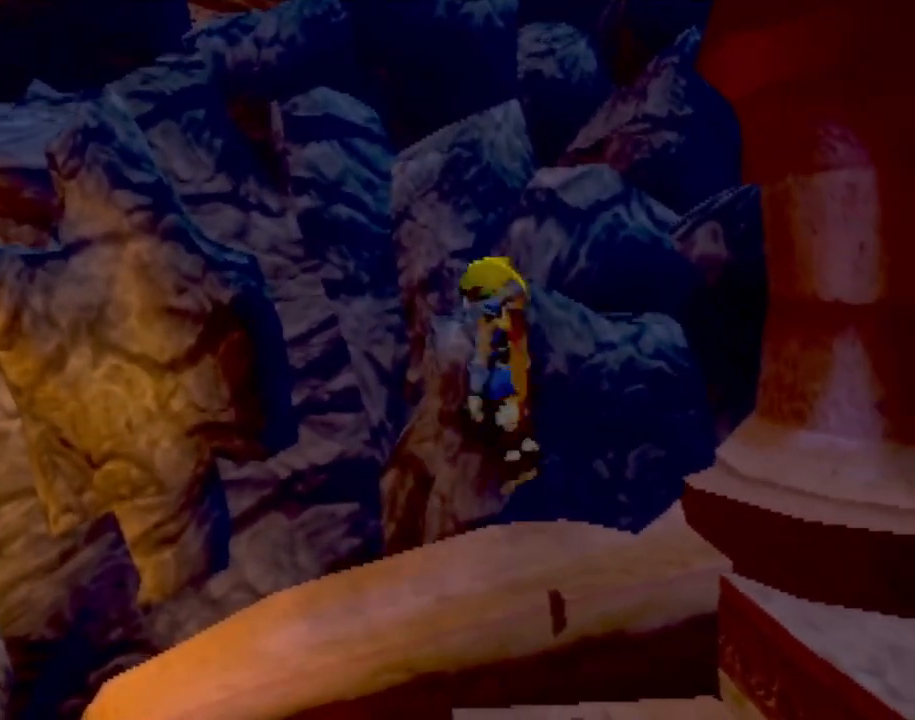
{"buttons": ["CIRCLE"], "left_stick": "up", "events": [[150, "CROSS", "down"], [367, "CIRCLE", "down"], [417, "CROSS", "up"]]}
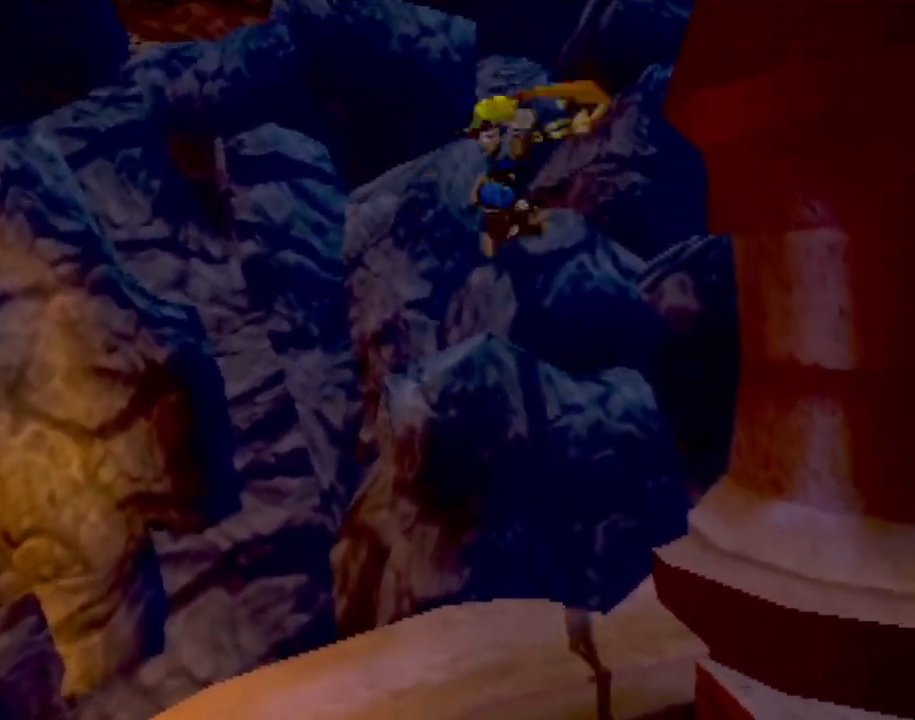
{"buttons": [], "left_stick": "center", "events": [[17, "CIRCLE", "up"], [267, "left_stick", "center"]]}
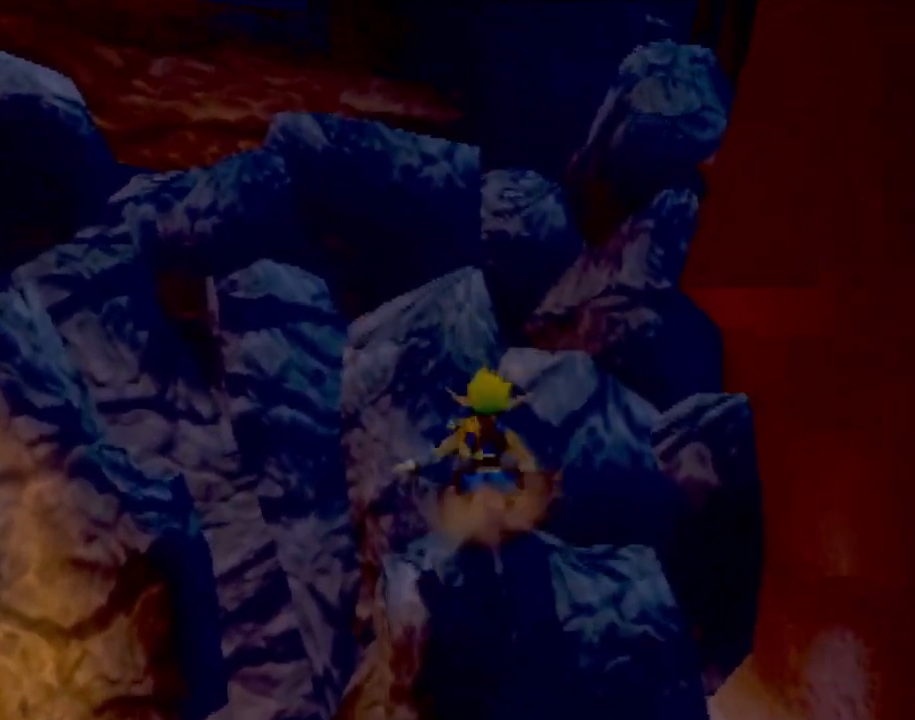
{"buttons": [], "left_stick": "up", "events": [[450, "left_stick", "up"]]}
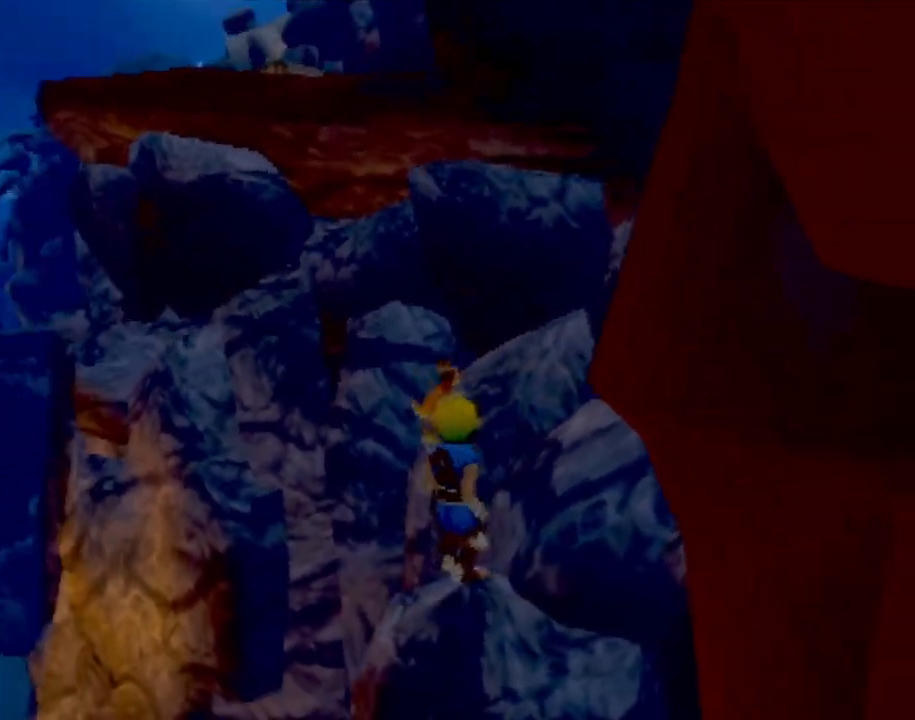
{"buttons": ["CROSS"], "left_stick": "up", "events": [[84, "CROSS", "down"], [334, "CROSS", "up"], [417, "CROSS", "down"]]}
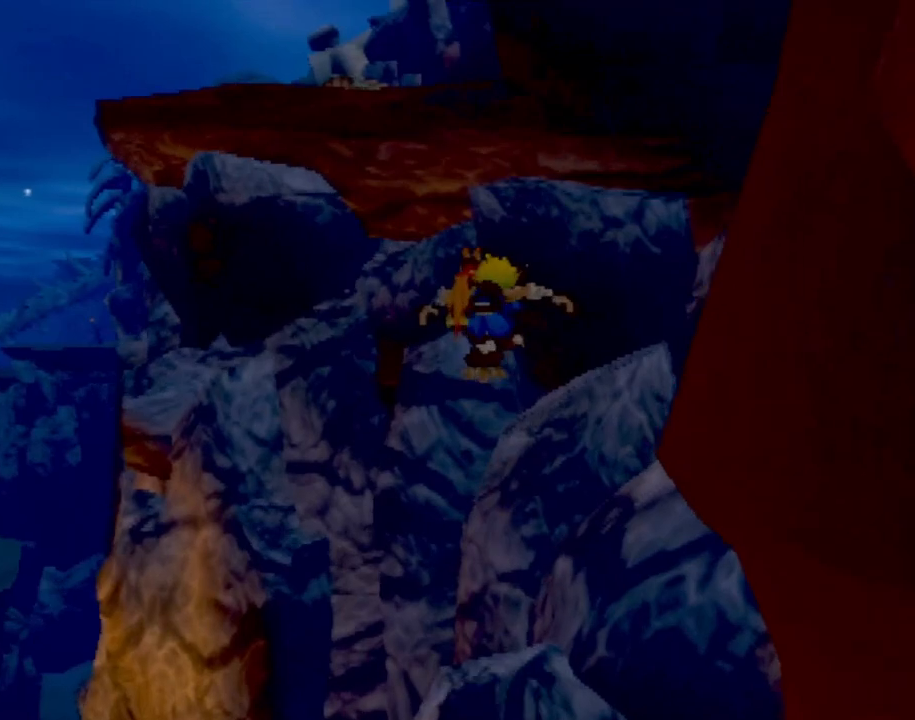
{"buttons": ["CROSS"], "left_stick": "up-right", "events": [[200, "CROSS", "up"], [400, "left_stick", "up-right"], [417, "CROSS", "down"]]}
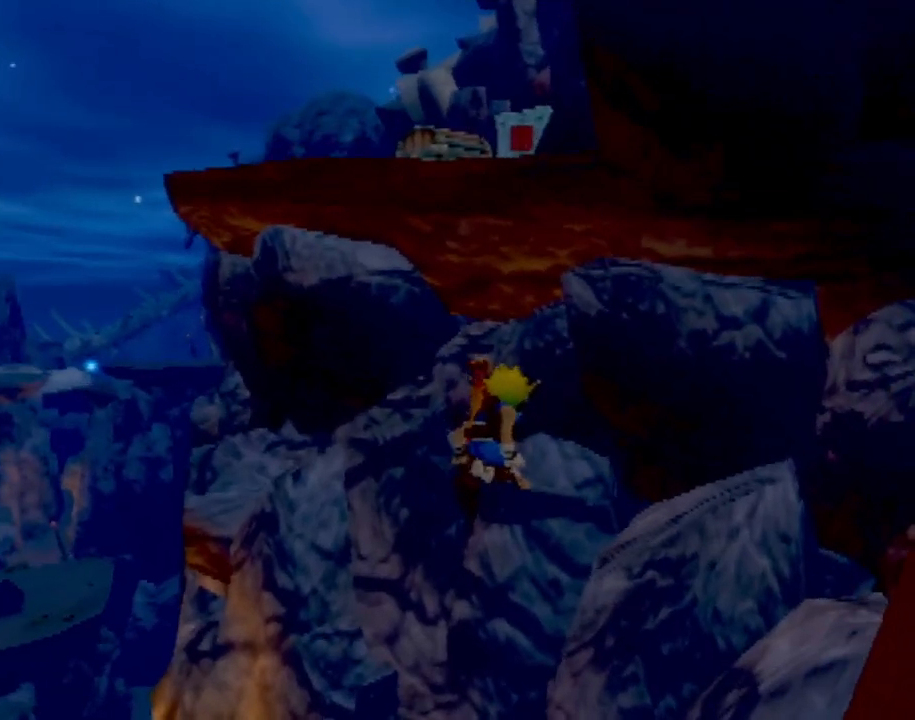
{"buttons": [], "left_stick": "right", "events": [[134, "CROSS", "up"], [167, "left_stick", "up"], [217, "CROSS", "down"], [301, "left_stick", "right"], [367, "CROSS", "up"]]}
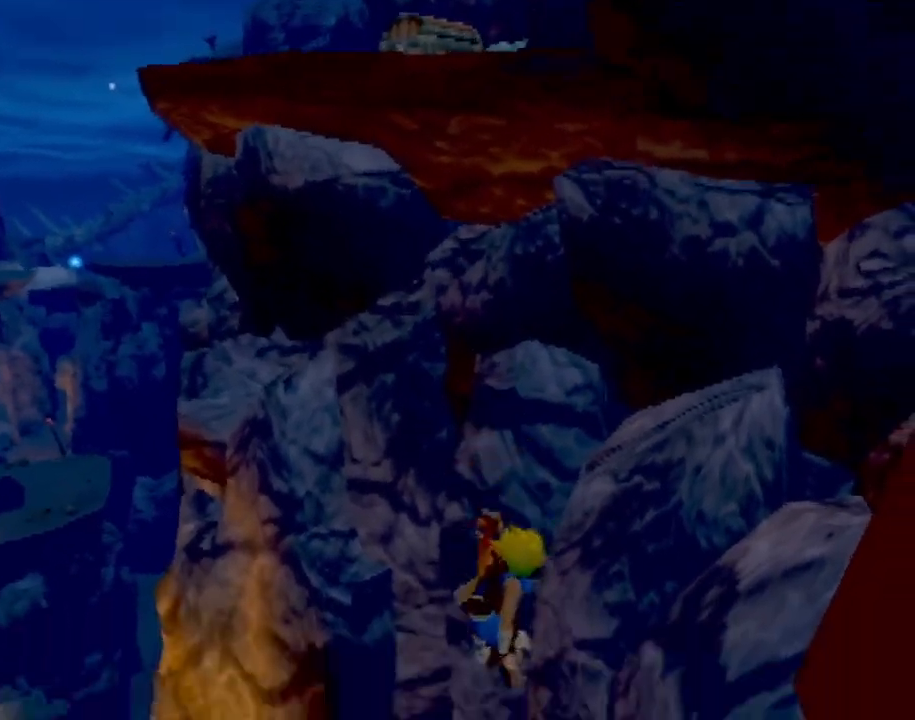
{"buttons": ["CROSS"], "left_stick": "up-right", "events": [[67, "left_stick", "up-right"], [83, "CROSS", "down"], [250, "CROSS", "up"], [417, "CROSS", "down"]]}
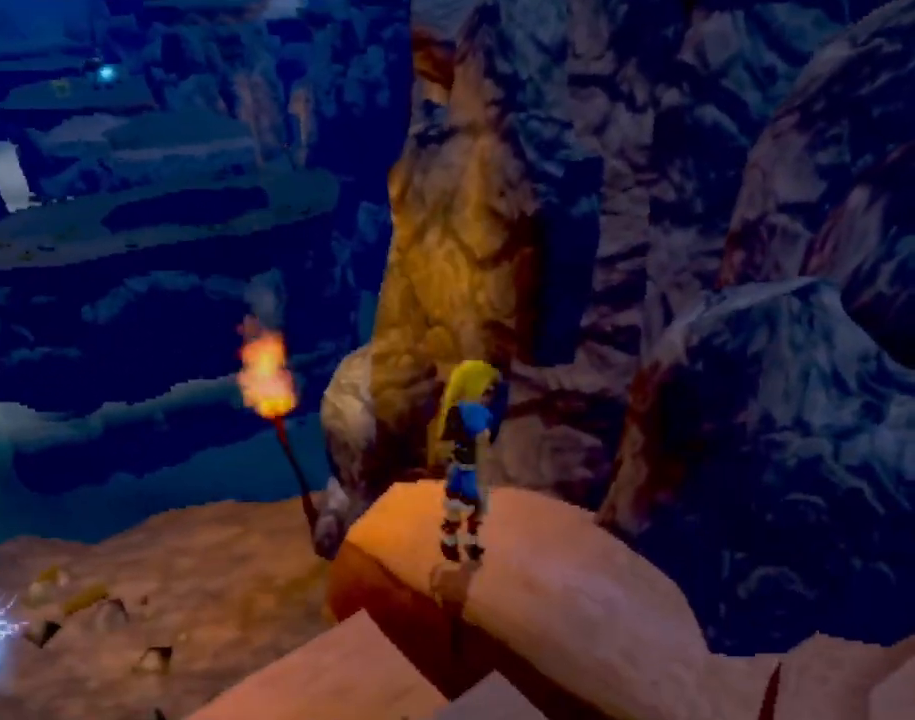
{"buttons": [], "left_stick": "center", "events": [[50, "left_stick", "right"], [84, "CROSS", "up"], [234, "left_stick", "center"]]}
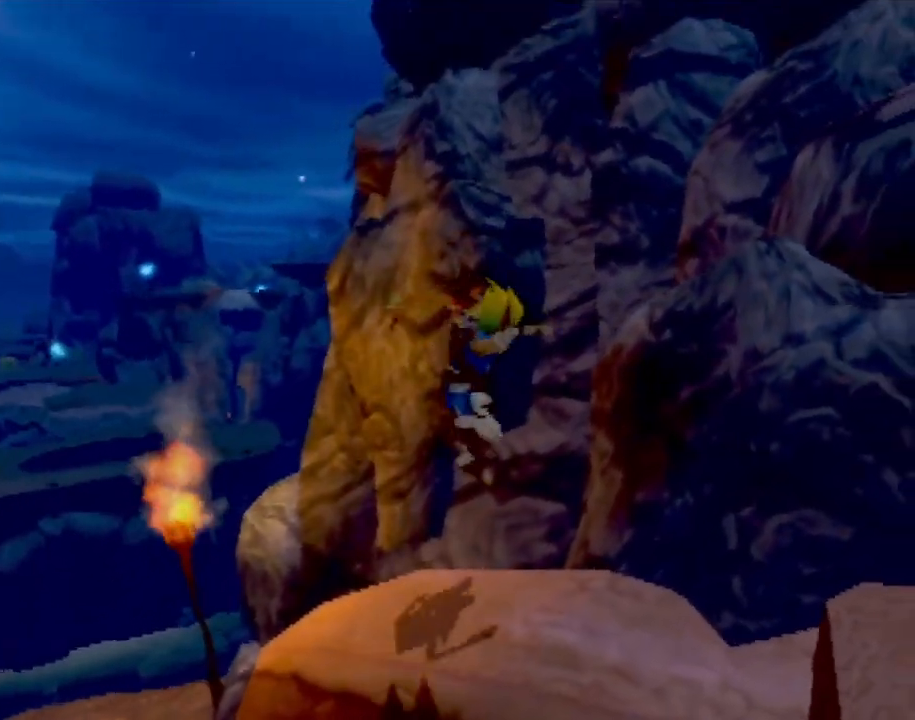
{"buttons": ["CROSS"], "left_stick": "right", "events": [[133, "left_stick", "right"], [183, "CROSS", "down"], [384, "CROSS", "up"], [484, "CROSS", "down"]]}
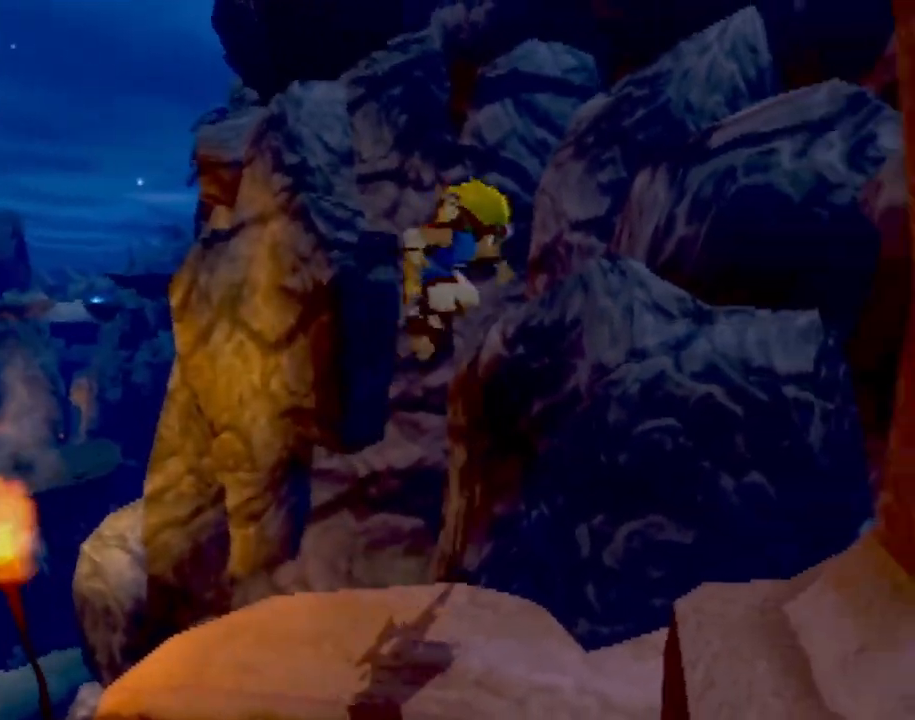
{"buttons": [], "left_stick": "up", "events": [[134, "CROSS", "up"], [134, "left_stick", "up-right"], [234, "CROSS", "down"], [334, "left_stick", "up"], [351, "CROSS", "up"]]}
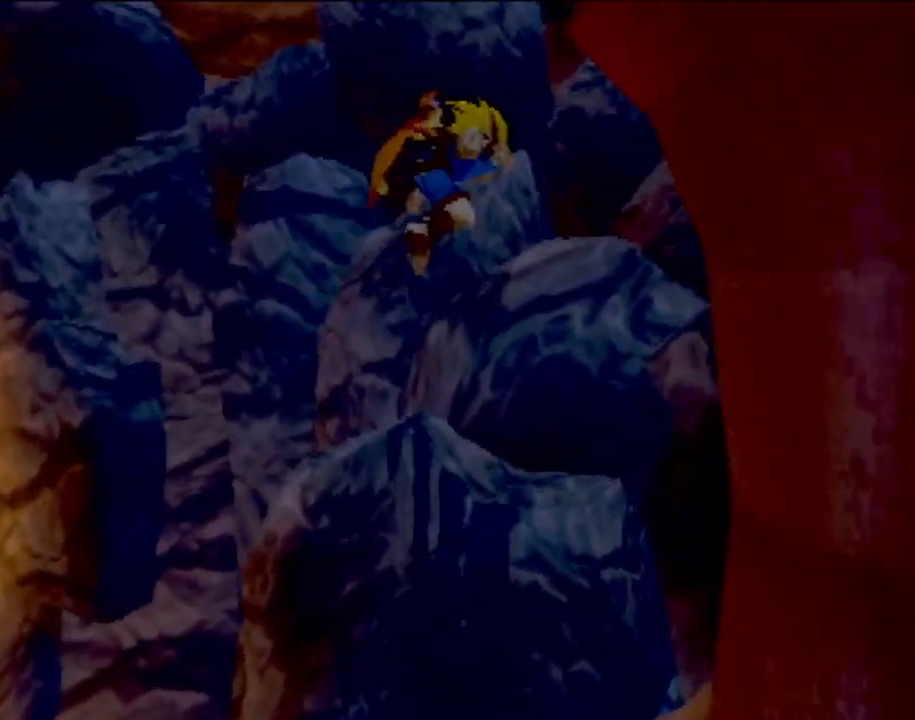
{"buttons": [], "left_stick": "center", "events": [[67, "left_stick", "center"]]}
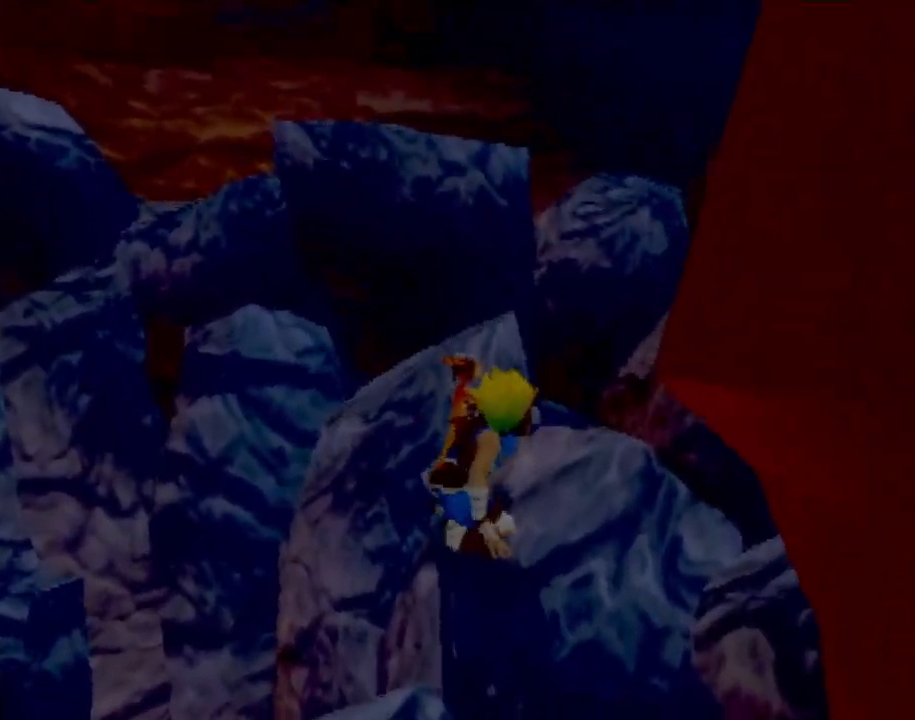
{"buttons": [], "left_stick": "center", "events": []}
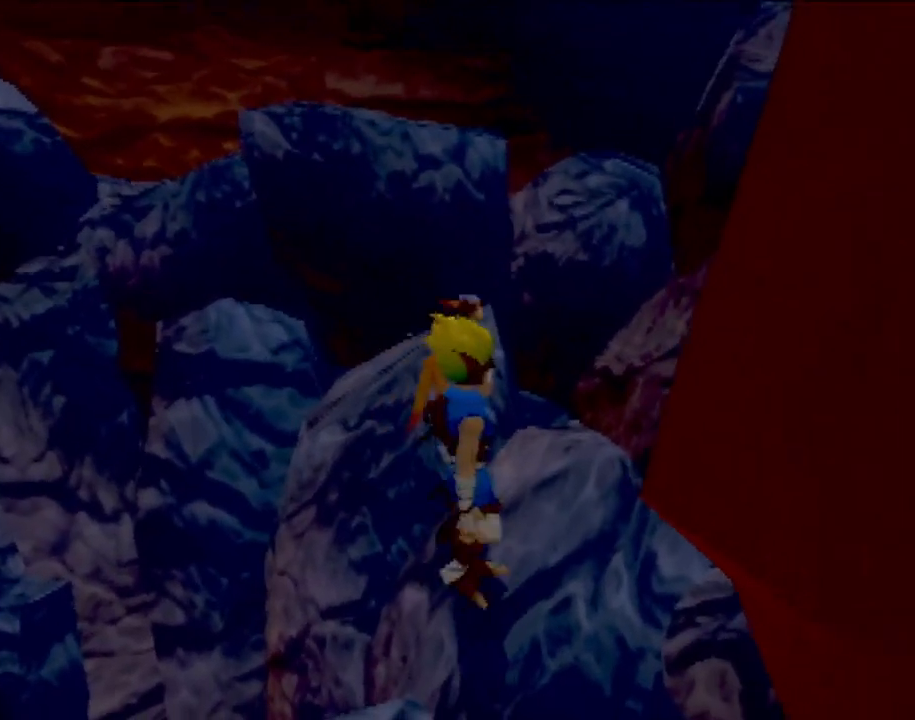
{"buttons": [], "left_stick": "up-left", "events": [[417, "left_stick", "up-left"]]}
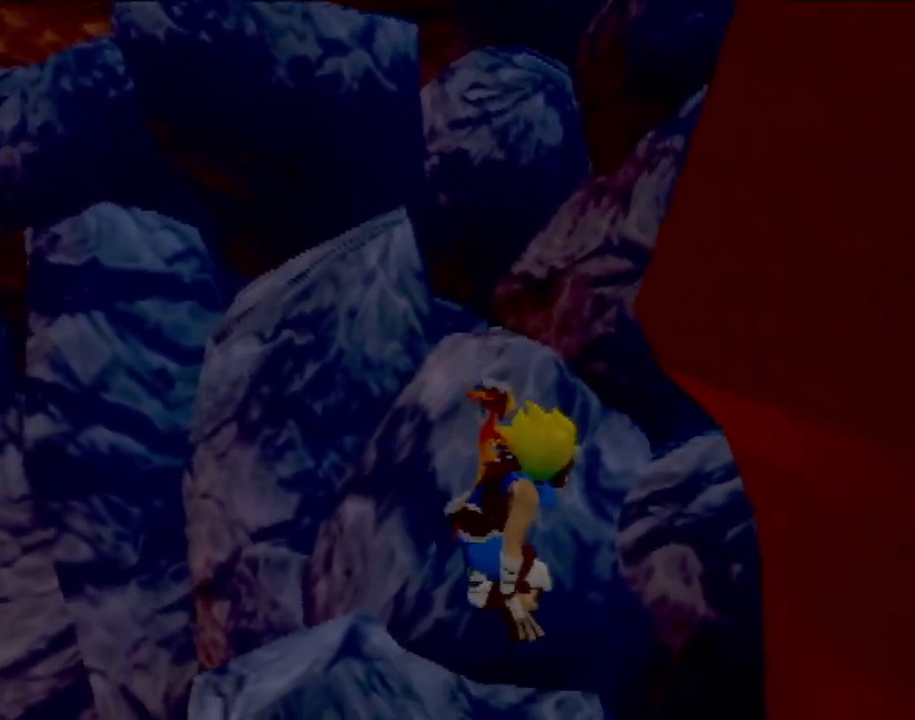
{"buttons": [], "left_stick": "up-left", "events": [[33, "CROSS", "down"], [167, "CROSS", "up"]]}
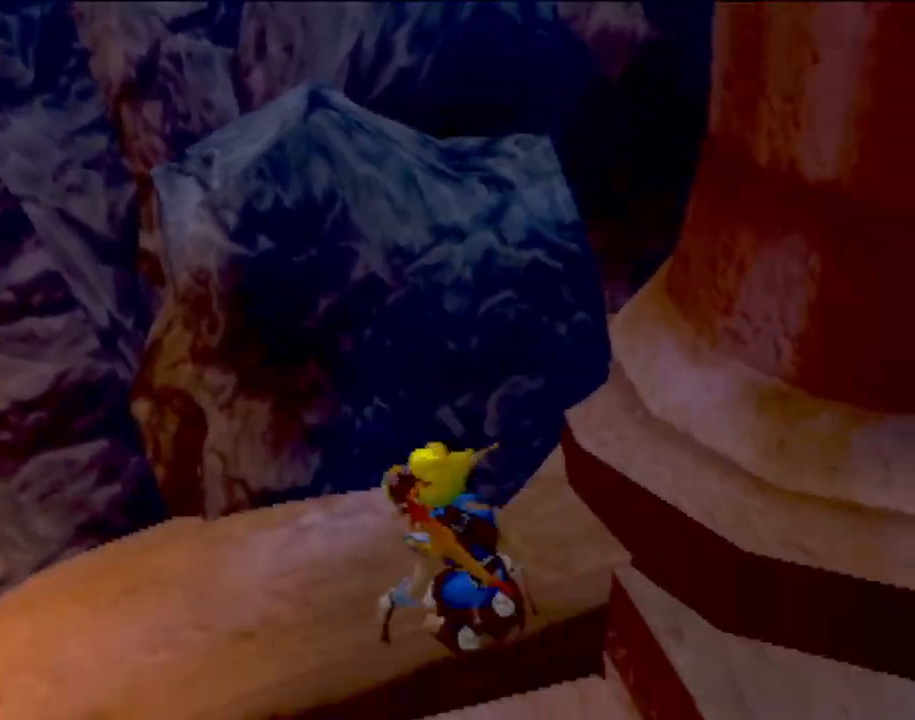
{"buttons": [], "left_stick": "up", "events": [[184, "left_stick", "up"], [334, "CROSS", "down"], [484, "CROSS", "up"]]}
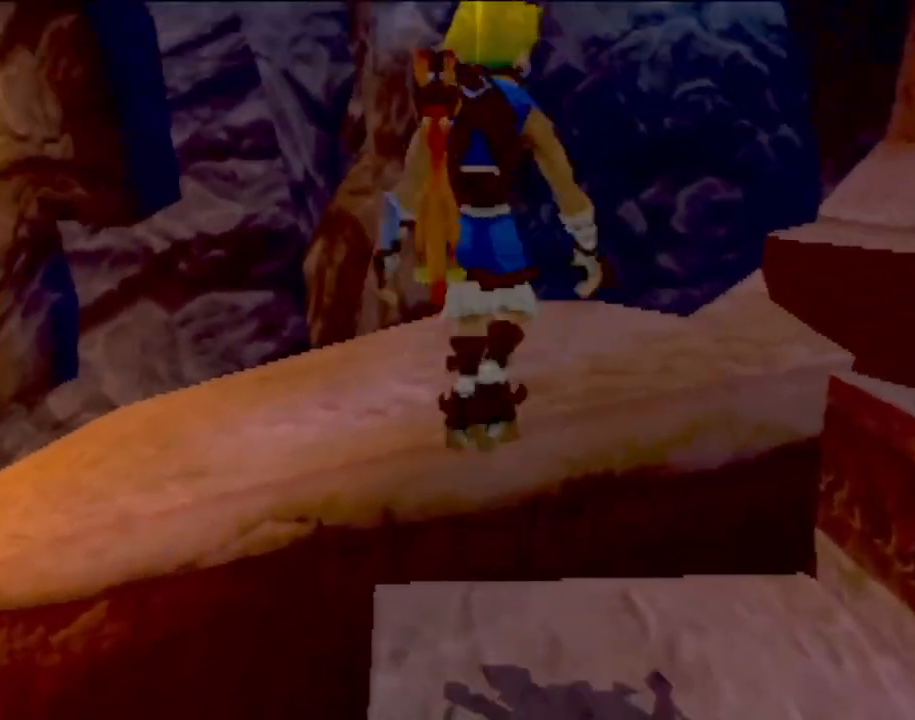
{"buttons": [], "left_stick": "up", "events": [[33, "left_stick", "center"], [167, "left_stick", "up-left"], [367, "left_stick", "center"], [484, "left_stick", "up"]]}